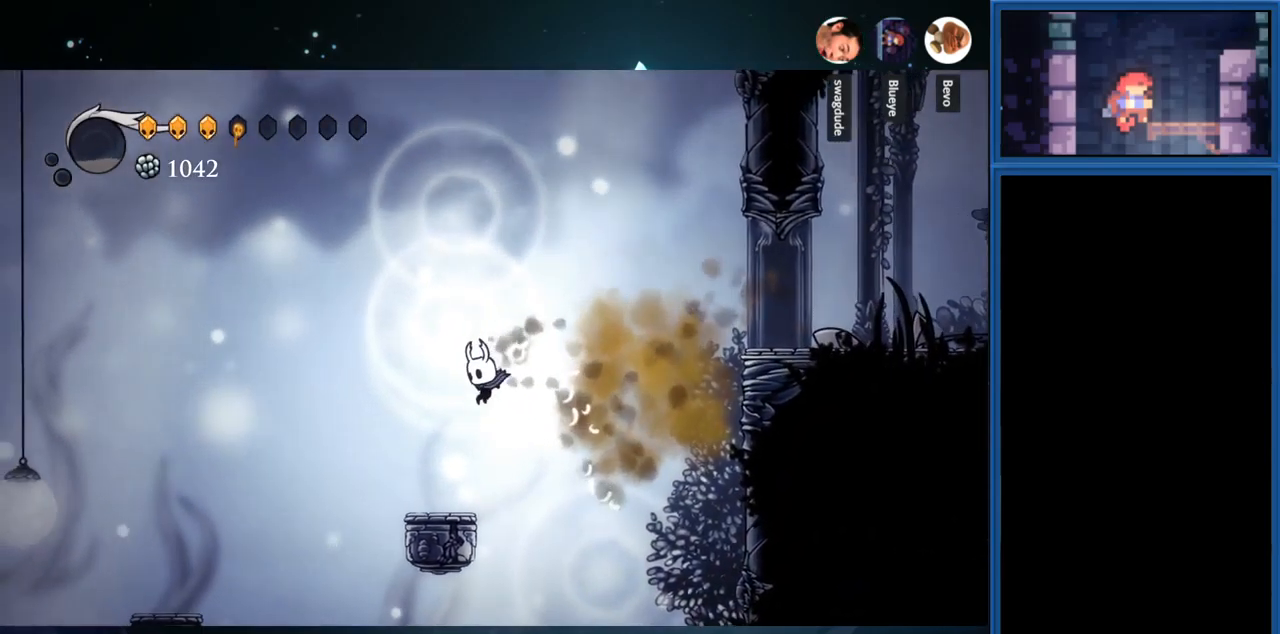
Gameplay with a controller (PlayStation layout); each line is a JSON object with the inputs held at the frame after it. "events" lists button and stick changes between this image and that frame as [ms after this image, input, new state], when the widget could be followed in between. Not read: L3 R3 left_stick.
{"buttons": ["CROSS", "DPAD_LEFT"], "right_stick": "center", "events": [[233, "CROSS", "down"]]}
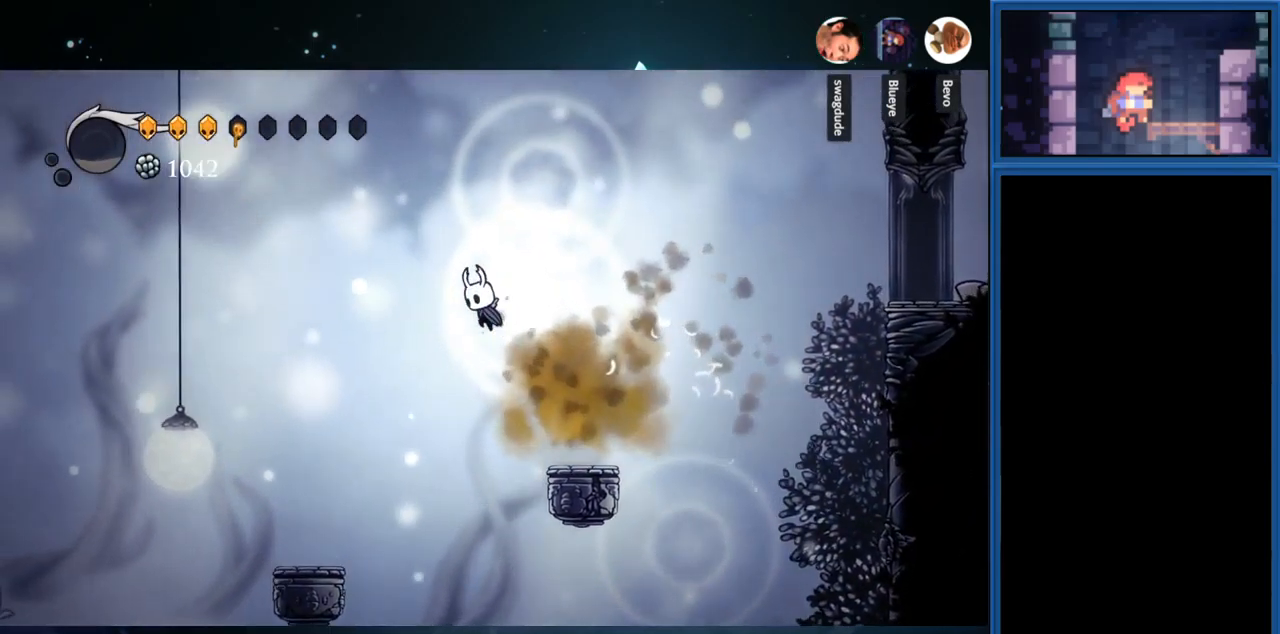
{"buttons": [], "right_stick": "center", "events": [[33, "CROSS", "up"], [500, "DPAD_LEFT", "up"]]}
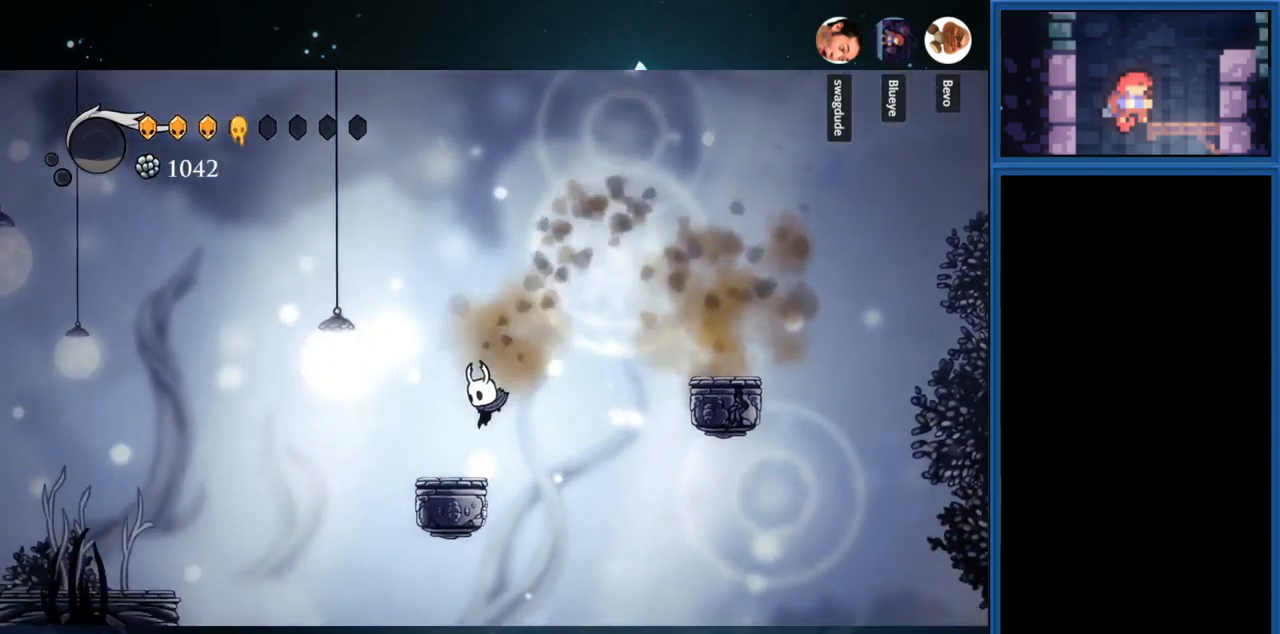
{"buttons": ["DPAD_DOWN"], "right_stick": "center", "events": [[167, "DPAD_DOWN", "down"]]}
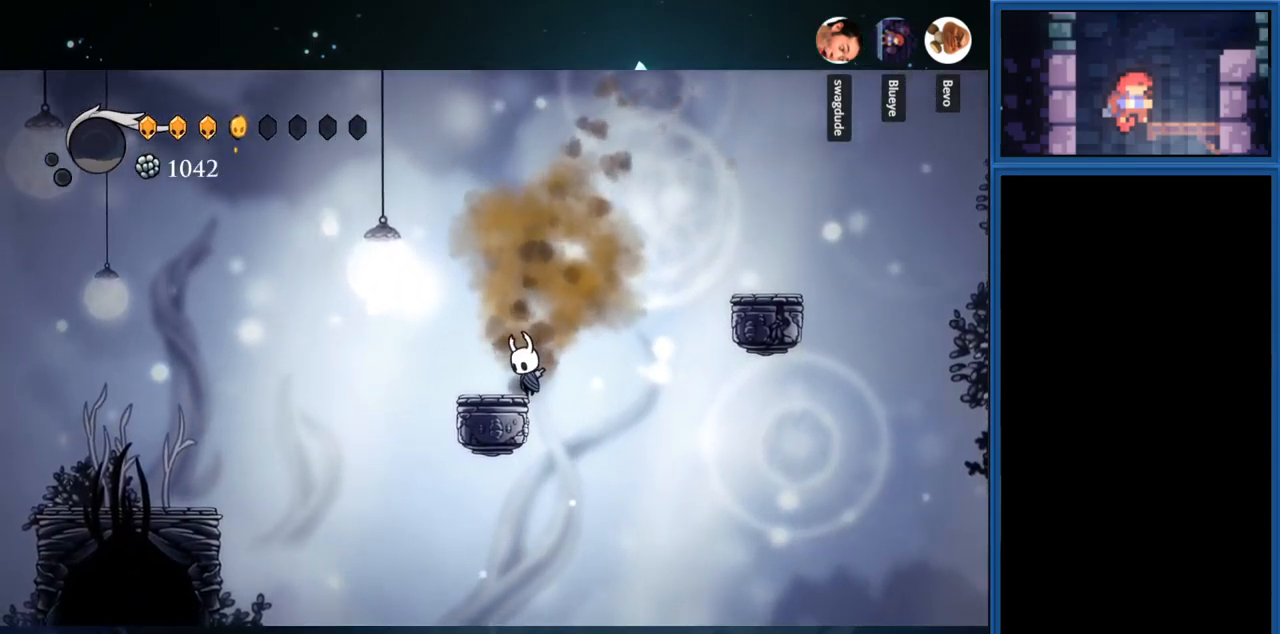
{"buttons": ["DPAD_DOWN"], "right_stick": "center", "events": []}
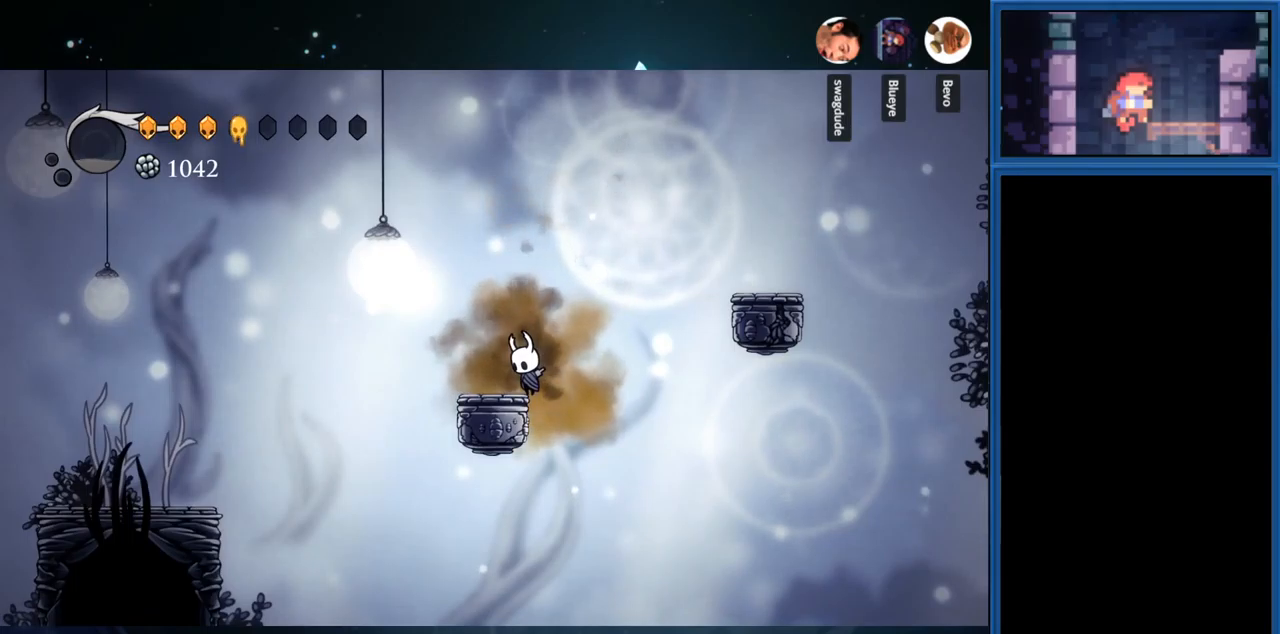
{"buttons": [], "right_stick": "center", "events": [[484, "DPAD_DOWN", "up"]]}
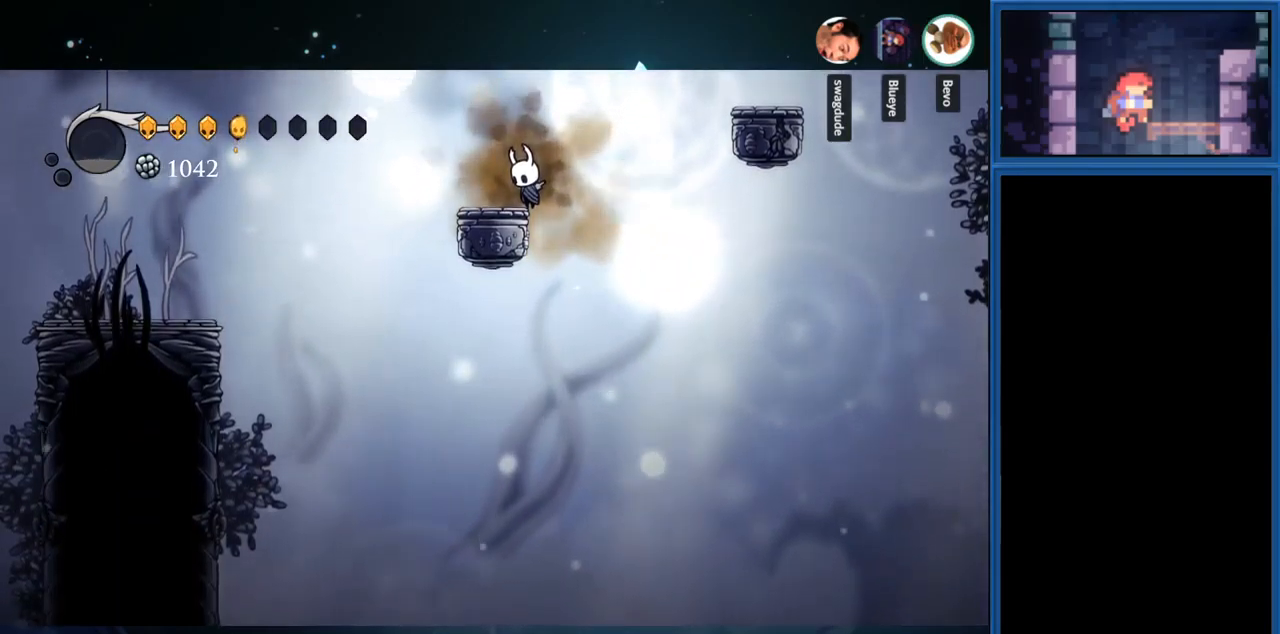
{"buttons": ["DPAD_LEFT"], "right_stick": "center", "events": [[67, "DPAD_LEFT", "down"], [117, "CROSS", "down"], [334, "CROSS", "up"]]}
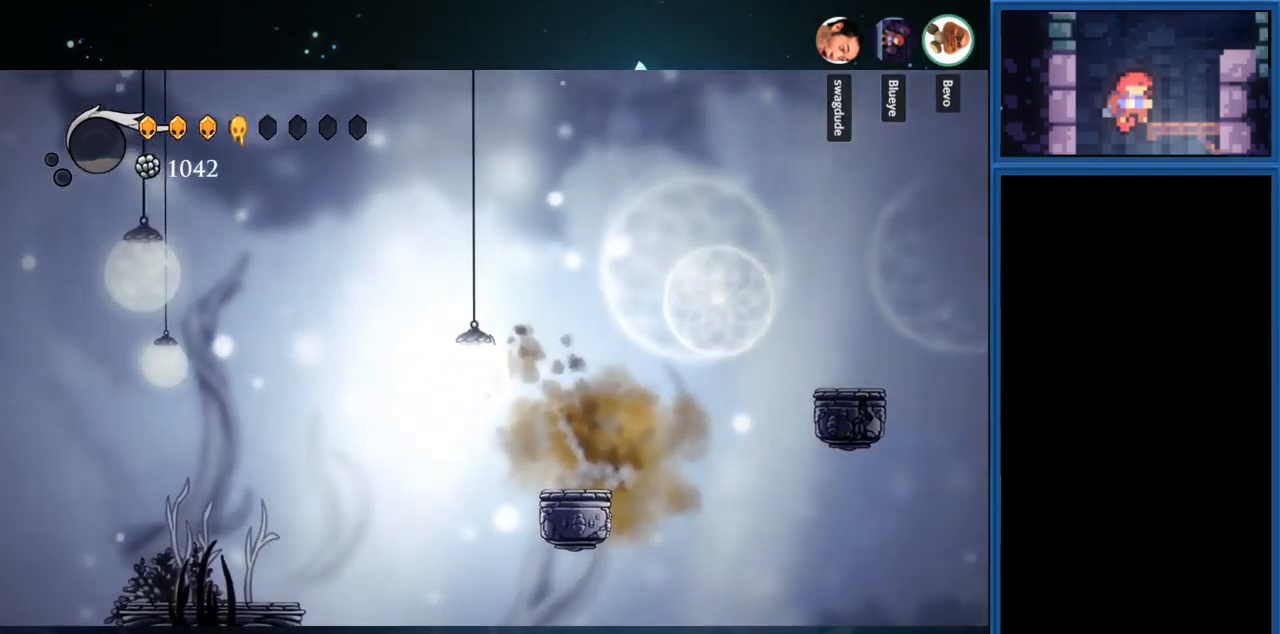
{"buttons": ["DPAD_LEFT"], "right_stick": "center", "events": []}
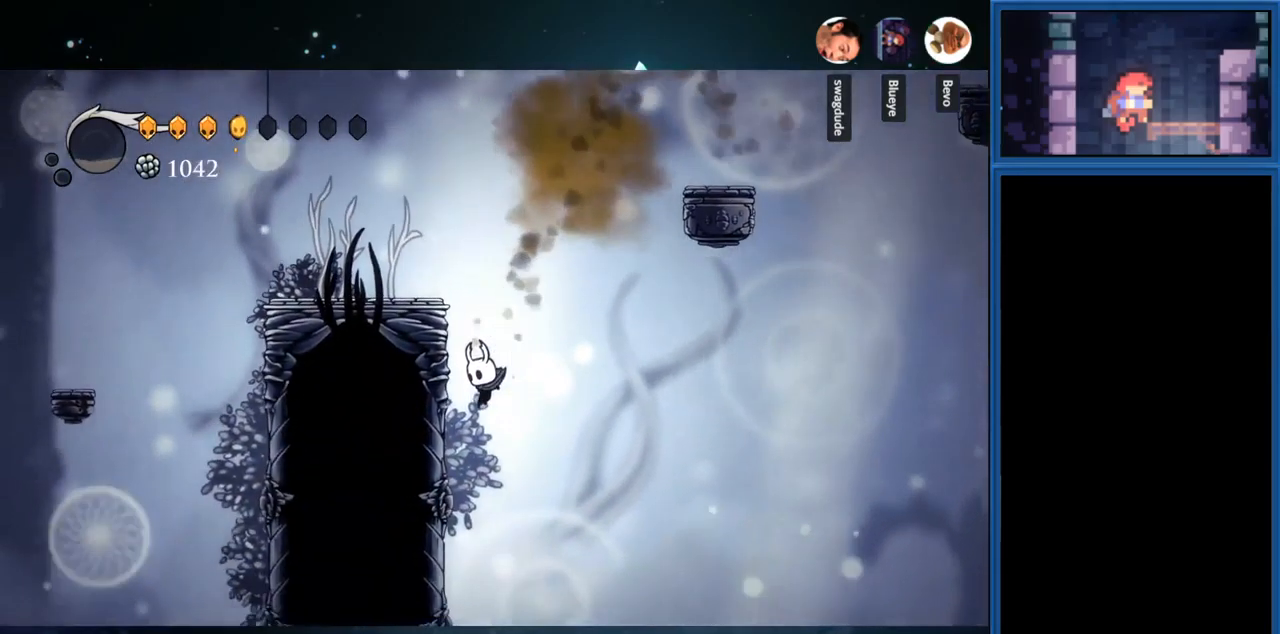
{"buttons": ["CROSS", "DPAD_LEFT"], "right_stick": "center", "events": [[317, "CROSS", "down"]]}
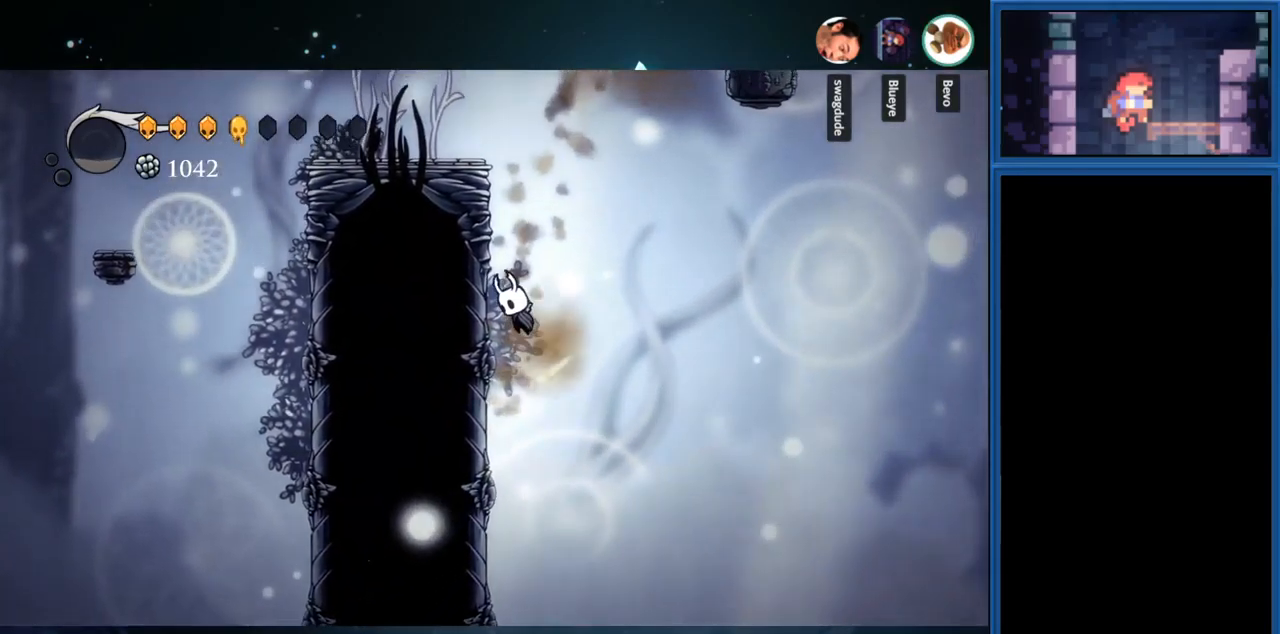
{"buttons": ["DPAD_LEFT"], "right_stick": "center", "events": [[100, "CROSS", "up"], [200, "CROSS", "down"], [400, "CROSS", "up"]]}
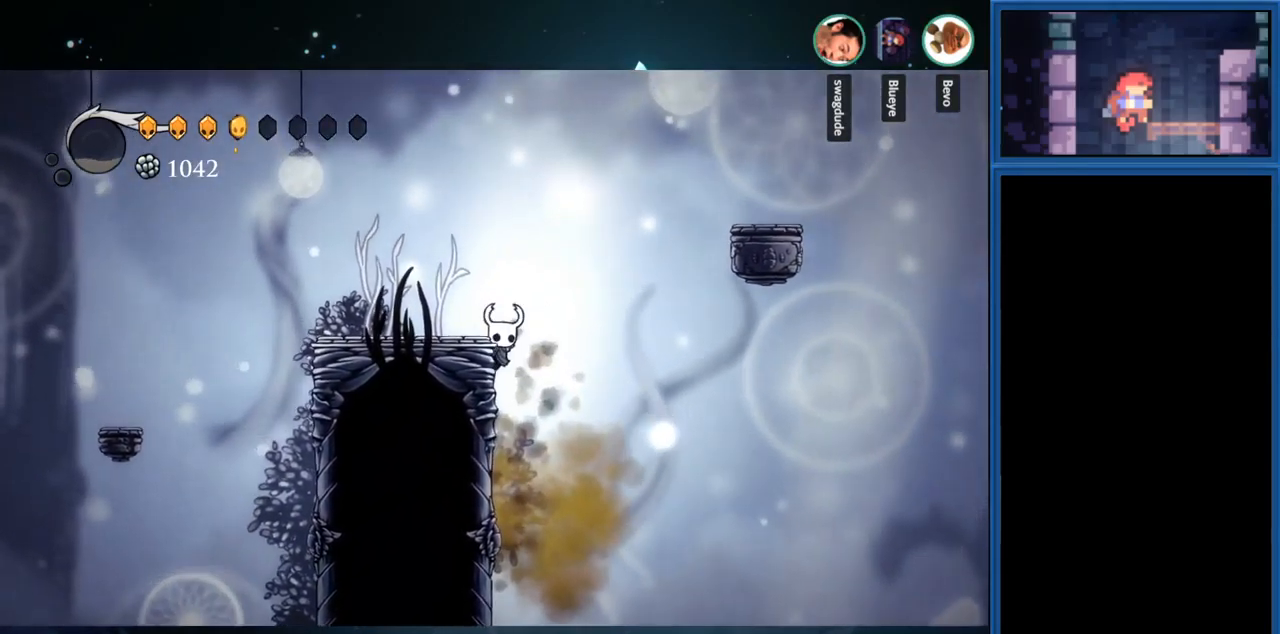
{"buttons": ["DPAD_LEFT"], "right_stick": "center", "events": [[34, "CROSS", "down"], [350, "CROSS", "up"]]}
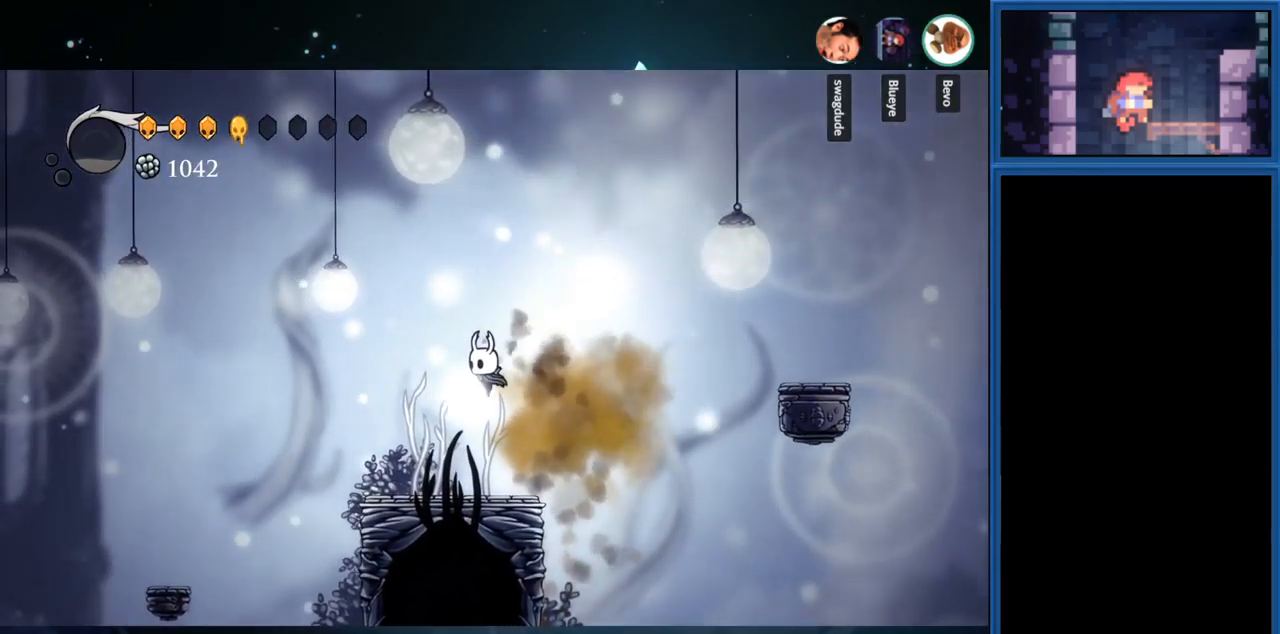
{"buttons": ["CROSS", "DPAD_LEFT"], "right_stick": "center", "events": [[267, "CROSS", "down"]]}
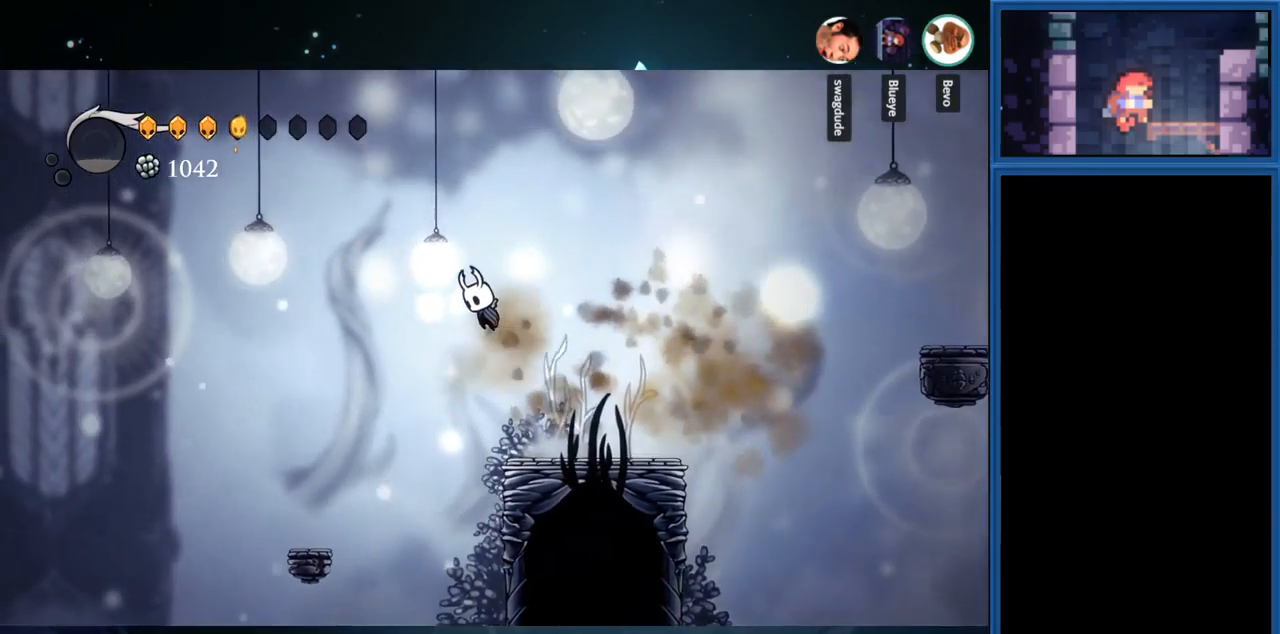
{"buttons": ["DPAD_LEFT"], "right_stick": "center", "events": [[234, "CROSS", "up"]]}
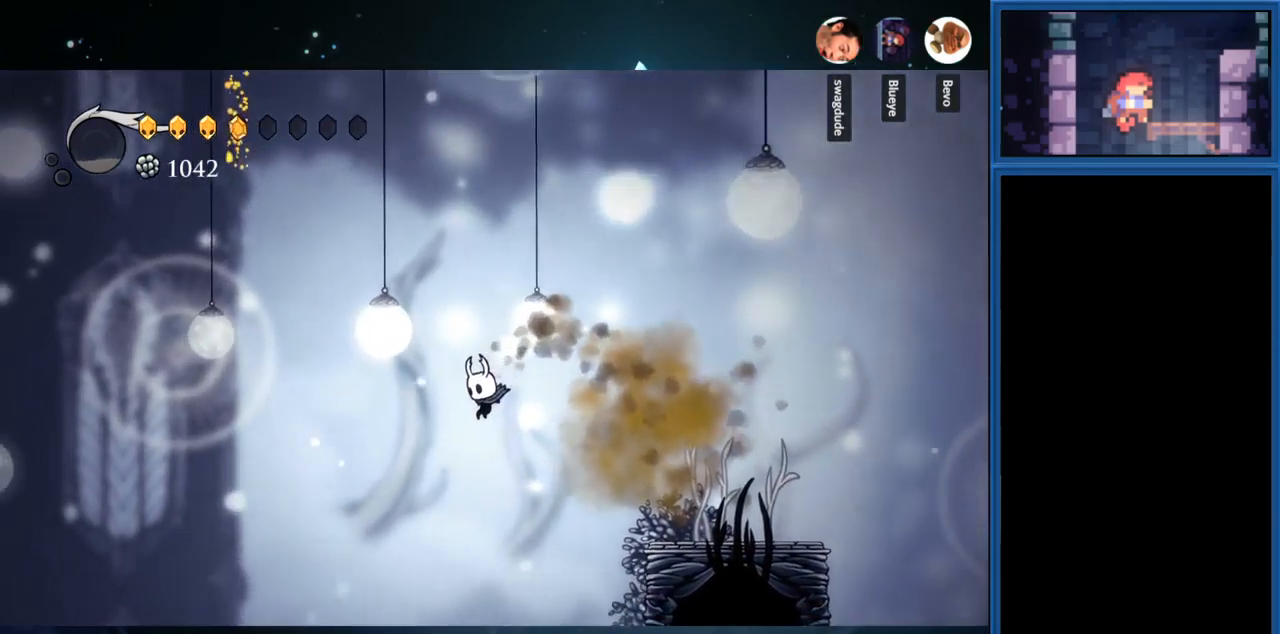
{"buttons": ["DPAD_DOWN"], "right_stick": "center", "events": [[134, "DPAD_LEFT", "up"], [500, "DPAD_DOWN", "down"]]}
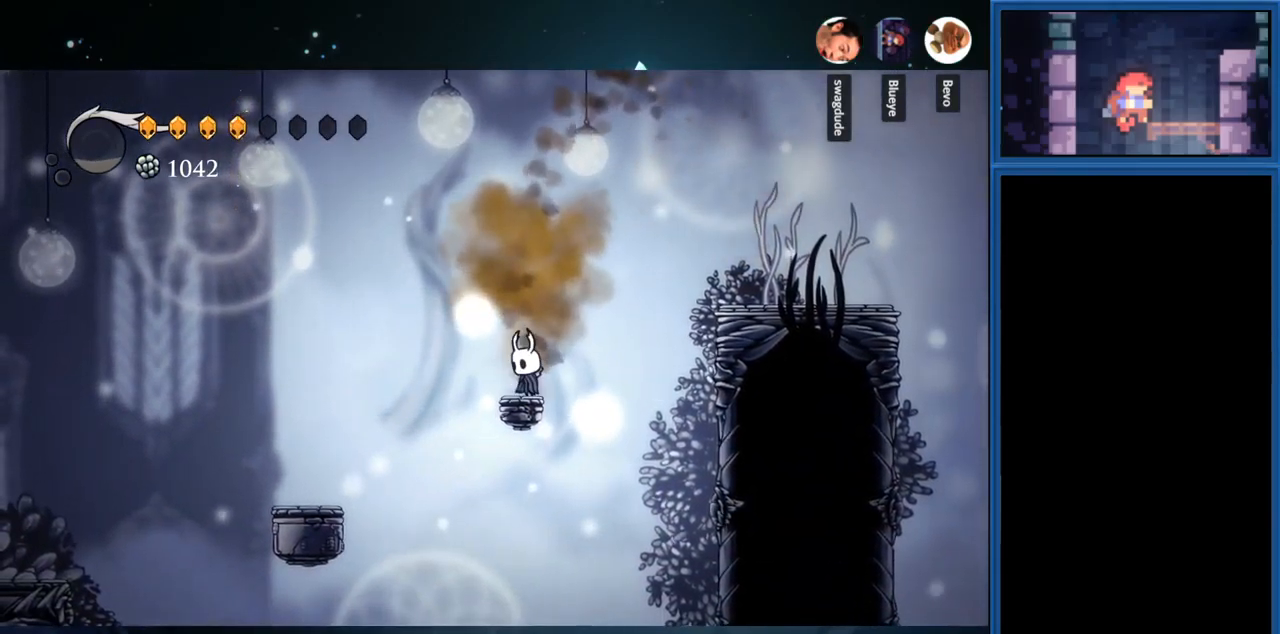
{"buttons": ["DPAD_DOWN"], "right_stick": "center", "events": []}
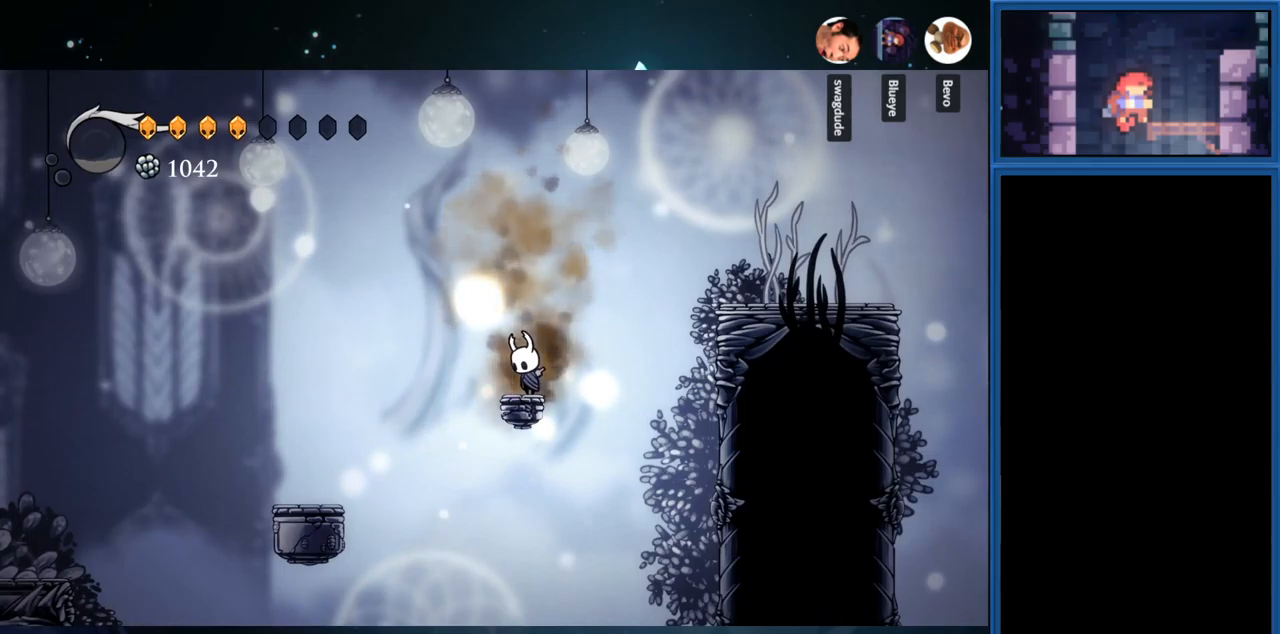
{"buttons": ["DPAD_DOWN"], "right_stick": "center", "events": []}
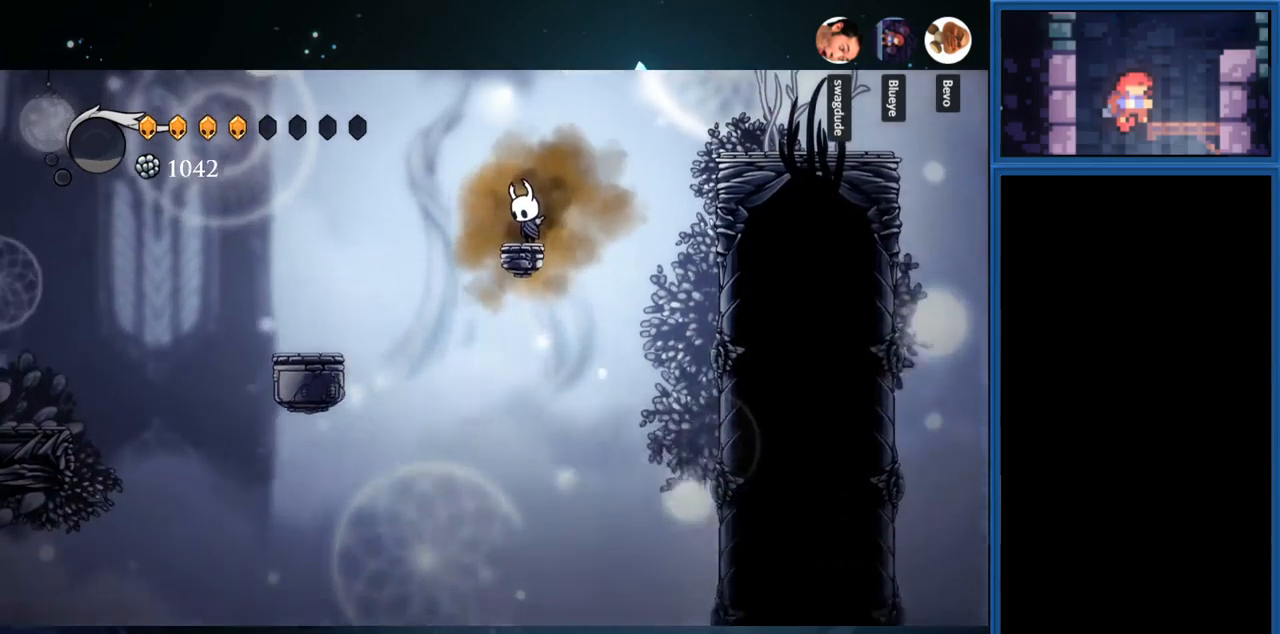
{"buttons": ["CROSS", "DPAD_LEFT"], "right_stick": "center", "events": [[300, "DPAD_DOWN", "up"], [384, "CROSS", "down"], [384, "DPAD_LEFT", "down"]]}
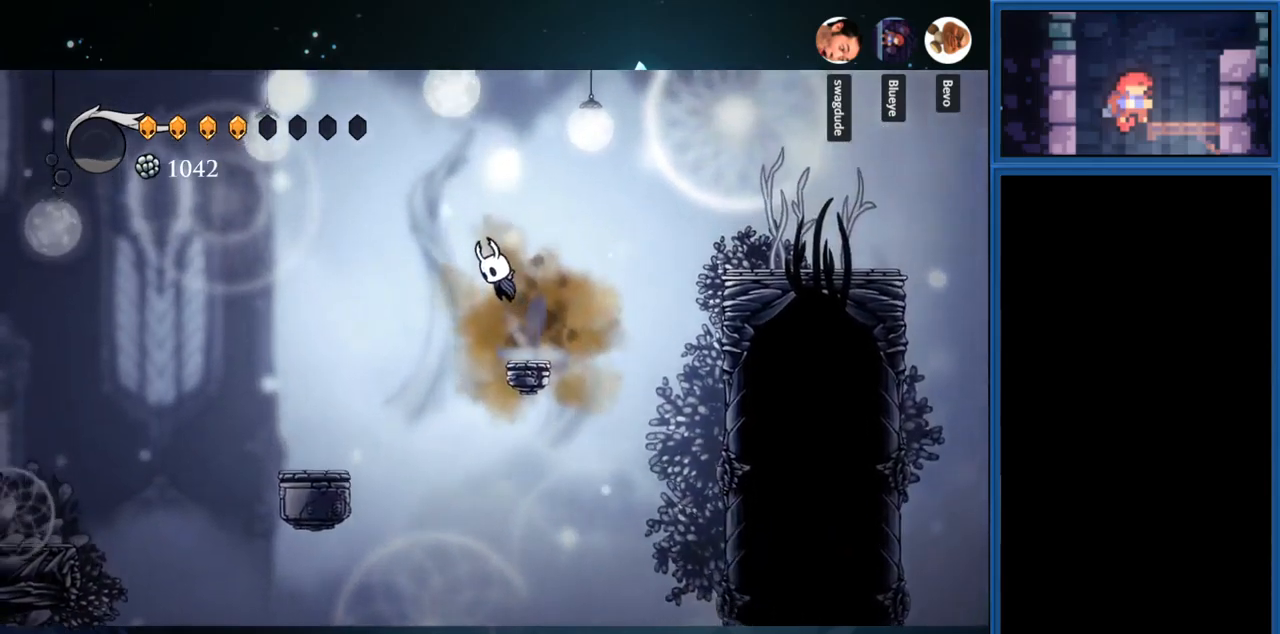
{"buttons": ["DPAD_LEFT"], "right_stick": "center", "events": [[100, "CROSS", "up"]]}
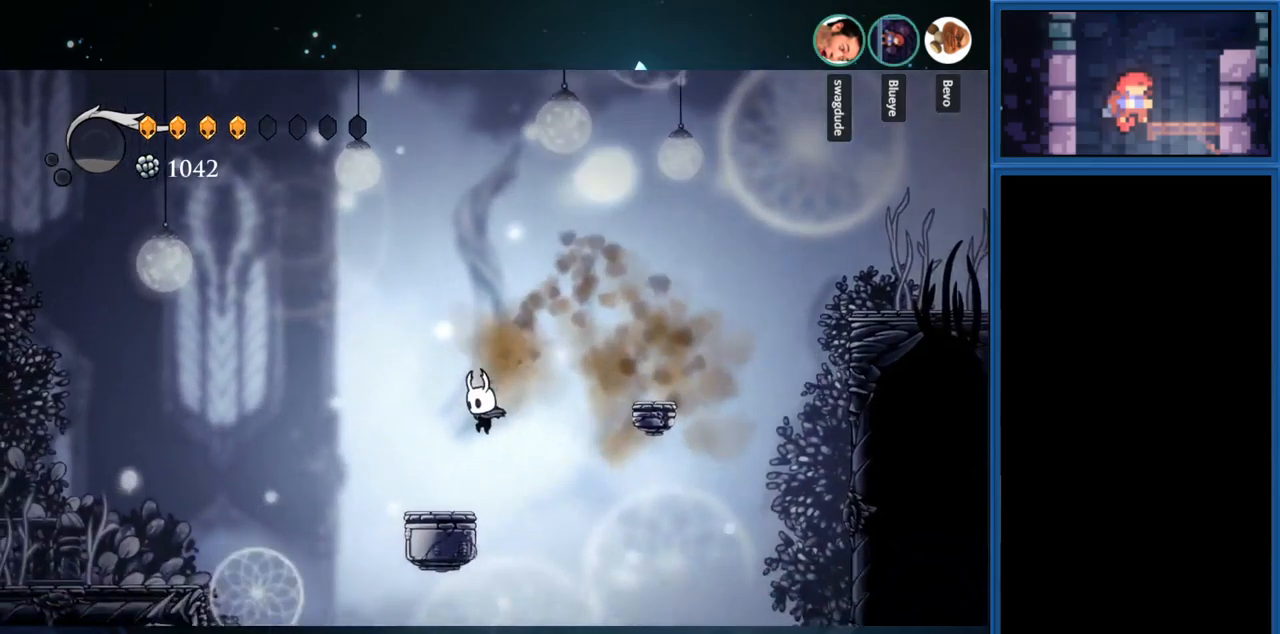
{"buttons": ["R1", "DPAD_LEFT"], "right_stick": "center", "events": [[217, "CROSS", "down"], [367, "R1", "down"], [500, "CROSS", "up"]]}
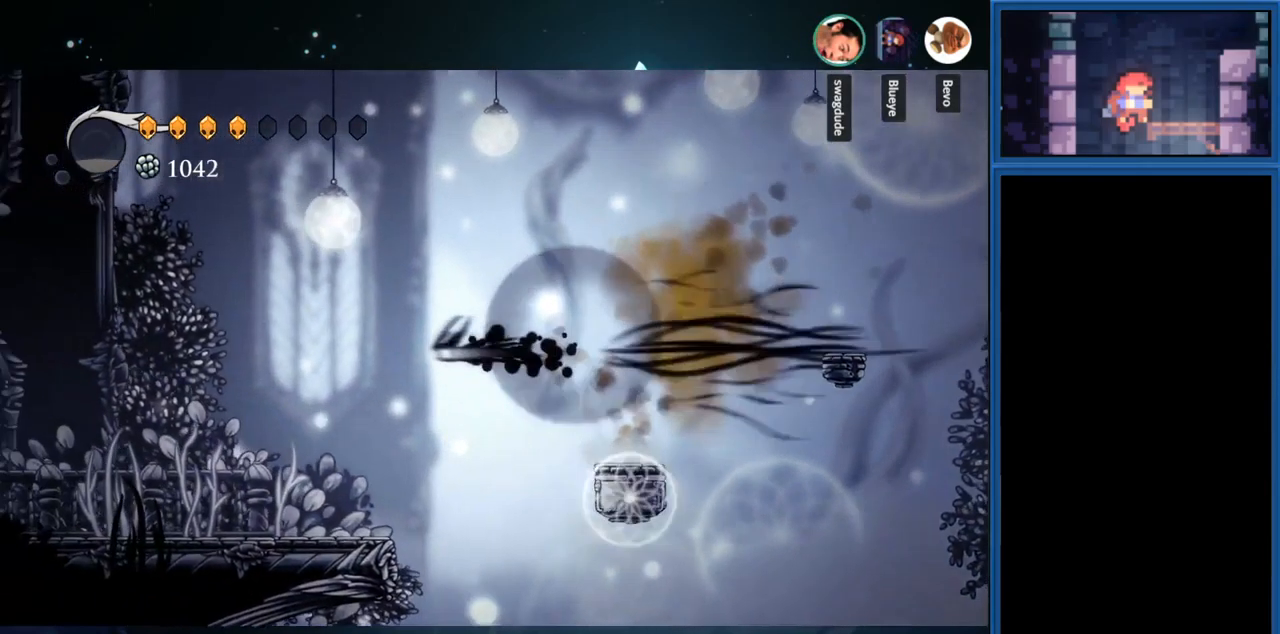
{"buttons": [], "right_stick": "center", "events": [[34, "R1", "up"], [284, "DPAD_LEFT", "up"]]}
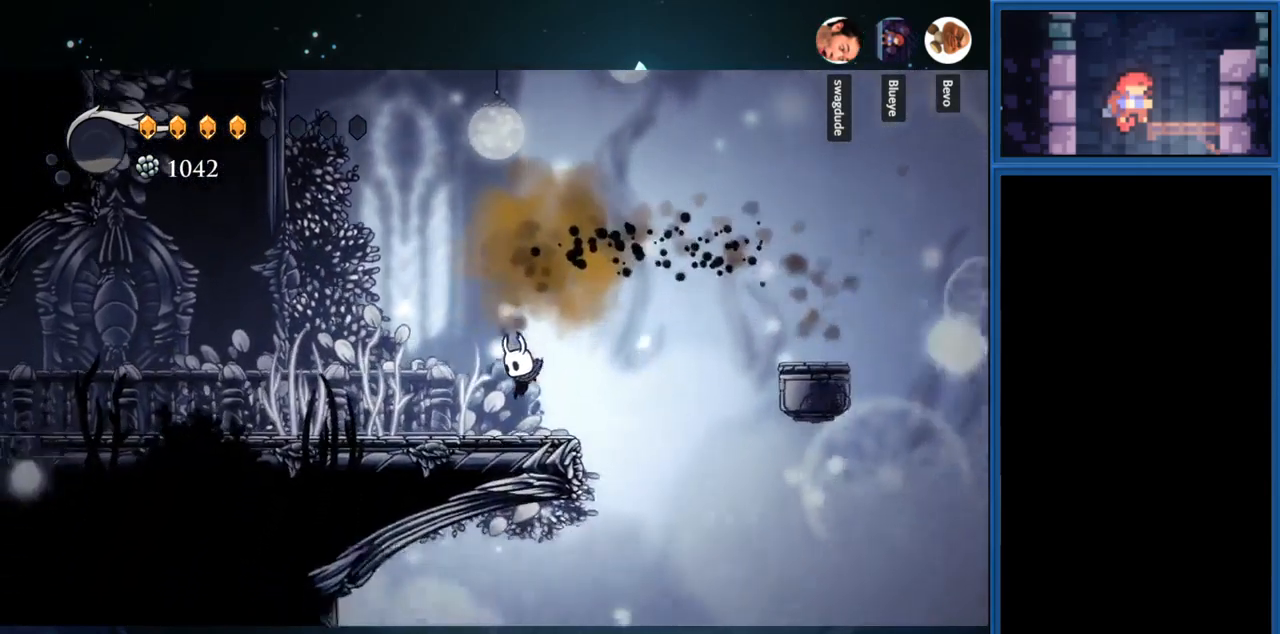
{"buttons": ["DPAD_DOWN"], "right_stick": "center", "events": [[184, "DPAD_RIGHT", "down"], [234, "DPAD_RIGHT", "up"], [367, "DPAD_DOWN", "down"]]}
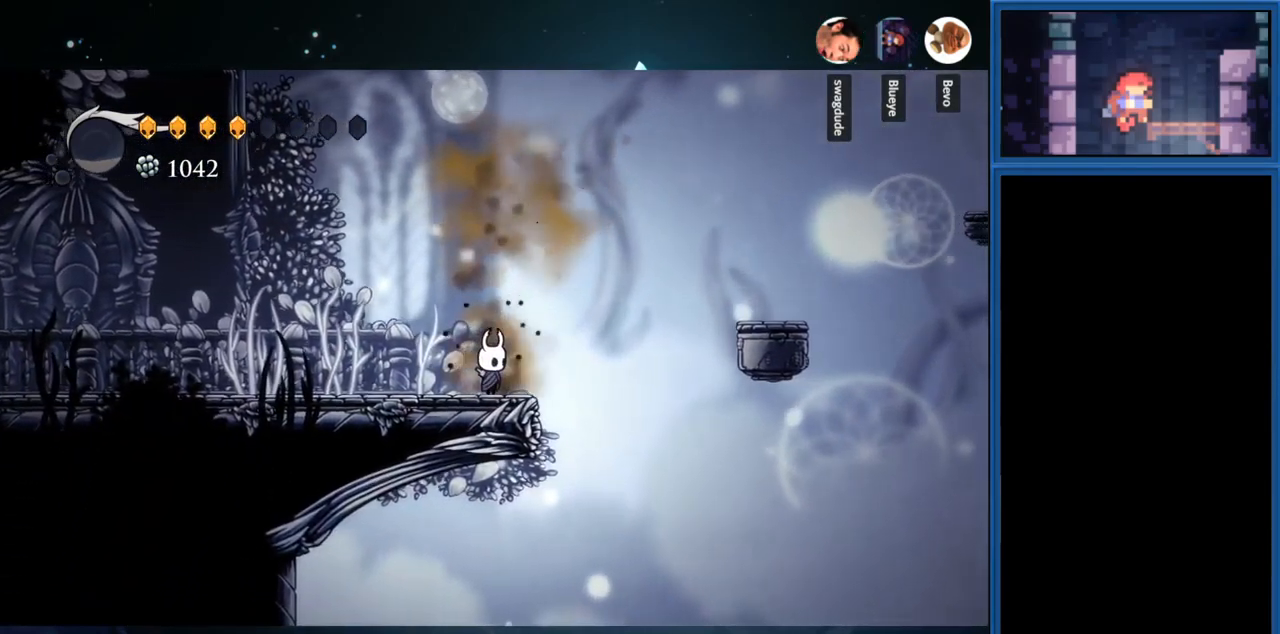
{"buttons": ["DPAD_DOWN"], "right_stick": "center", "events": []}
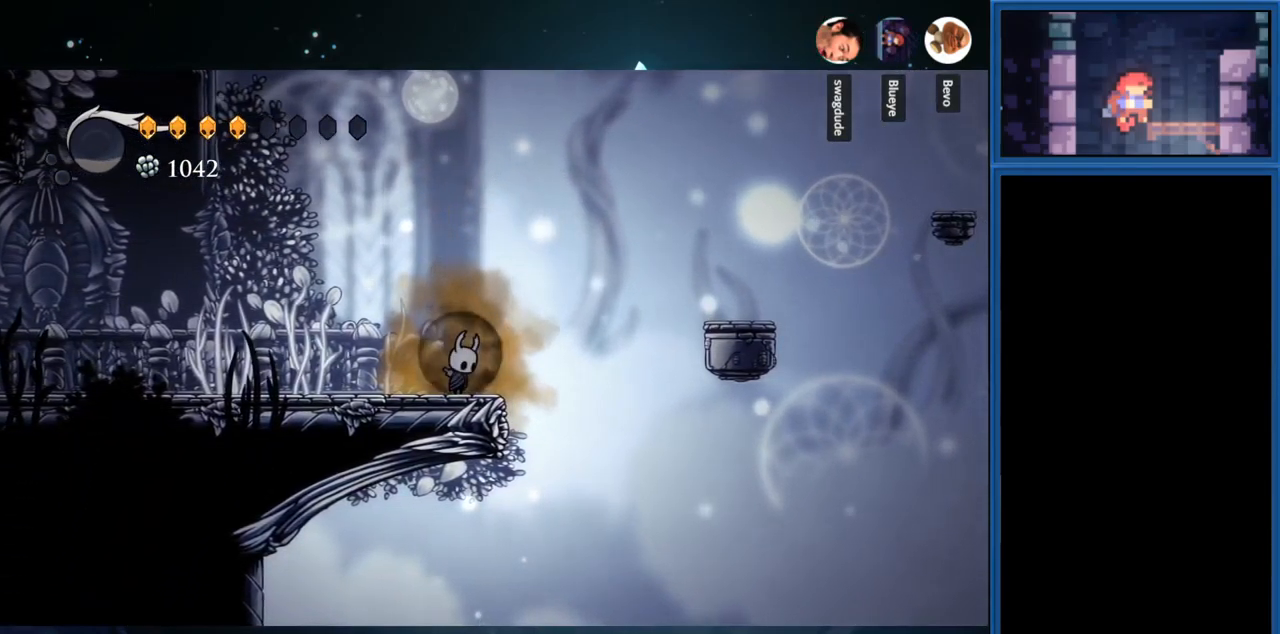
{"buttons": ["DPAD_DOWN"], "right_stick": "center", "events": []}
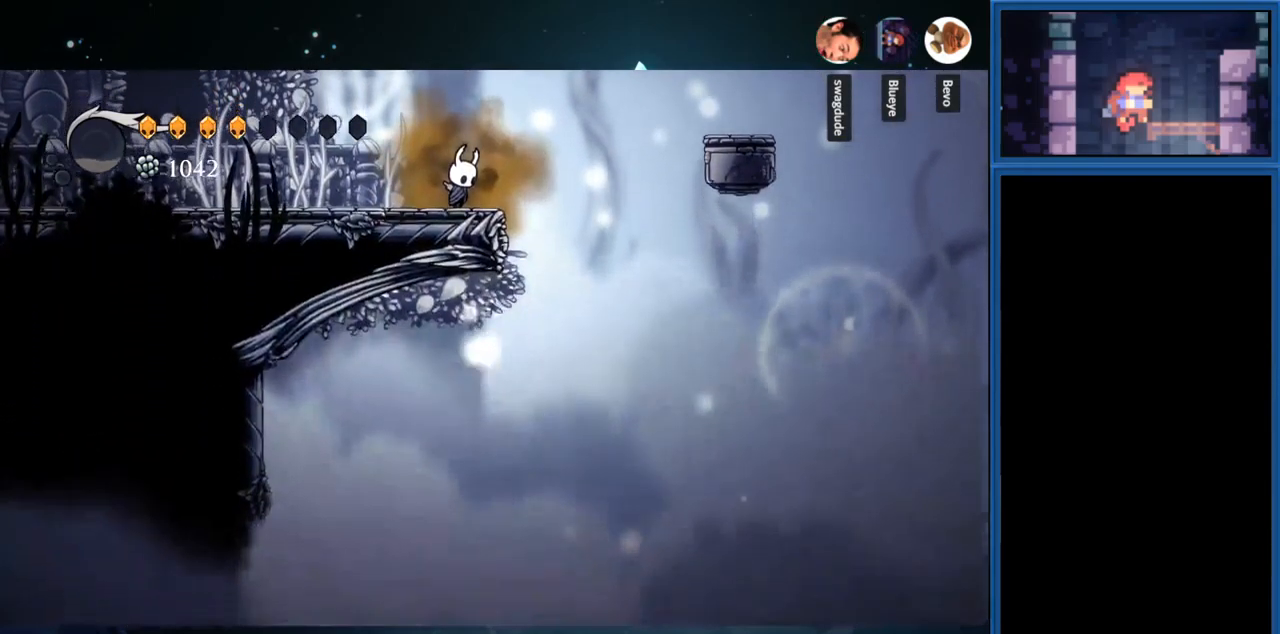
{"buttons": ["DPAD_LEFT"], "right_stick": "center", "events": [[234, "DPAD_DOWN", "up"], [317, "DPAD_LEFT", "down"]]}
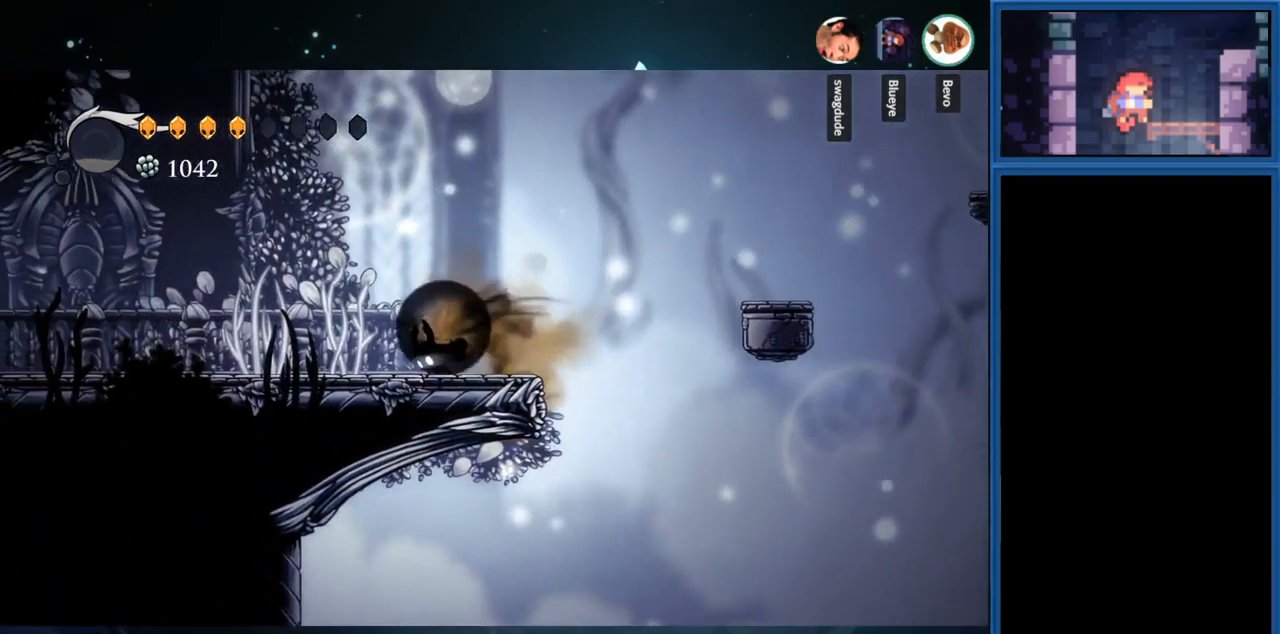
{"buttons": ["DPAD_LEFT"], "right_stick": "center", "events": [[17, "R1", "down"], [167, "R1", "up"]]}
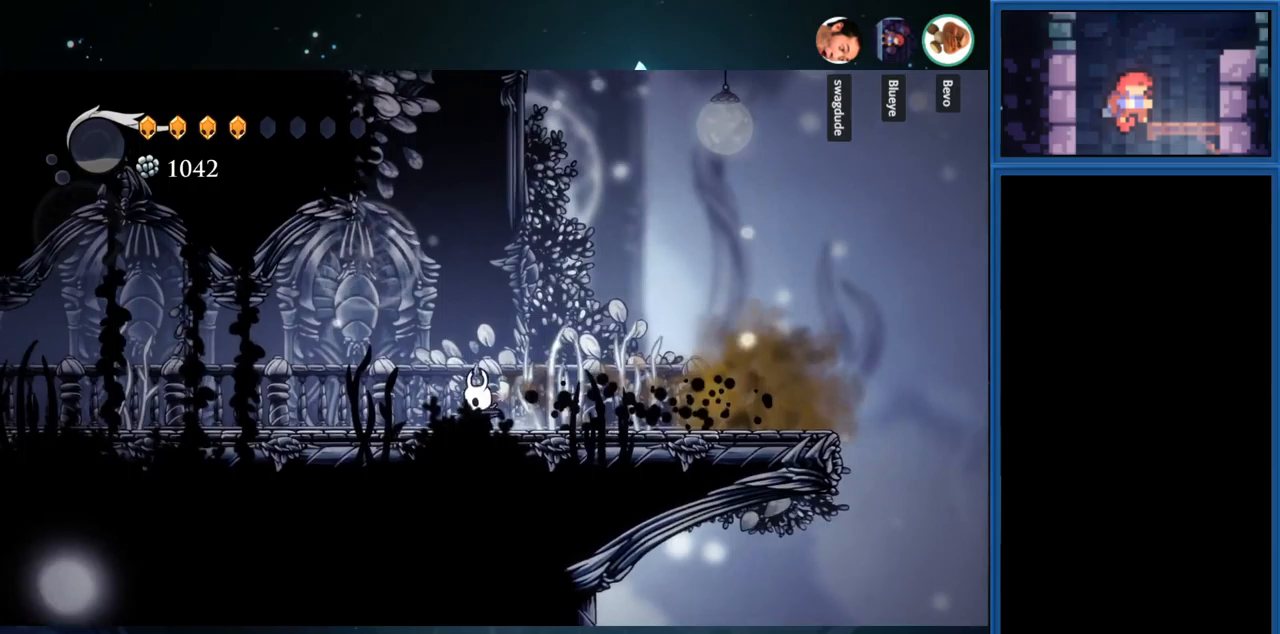
{"buttons": ["DPAD_LEFT"], "right_stick": "center", "events": [[217, "CROSS", "down"], [217, "SQUARE", "down"], [433, "CROSS", "up"], [450, "SQUARE", "up"]]}
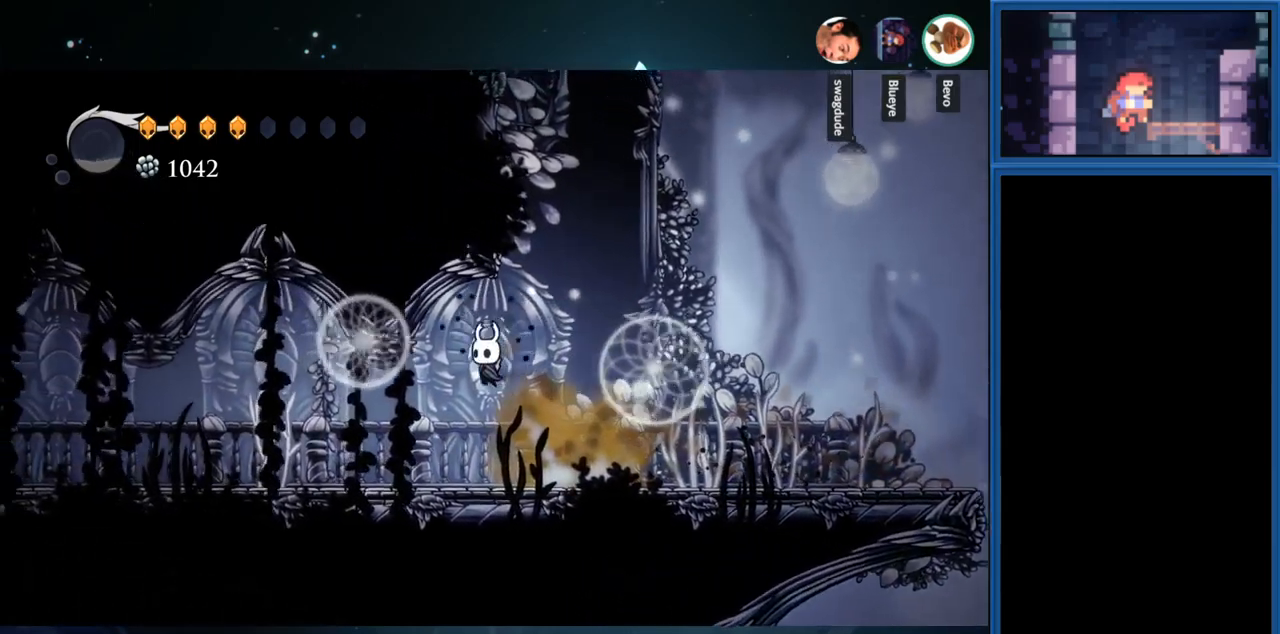
{"buttons": ["CROSS", "SQUARE", "DPAD_LEFT"], "right_stick": "center", "events": [[350, "CROSS", "down"], [350, "SQUARE", "down"]]}
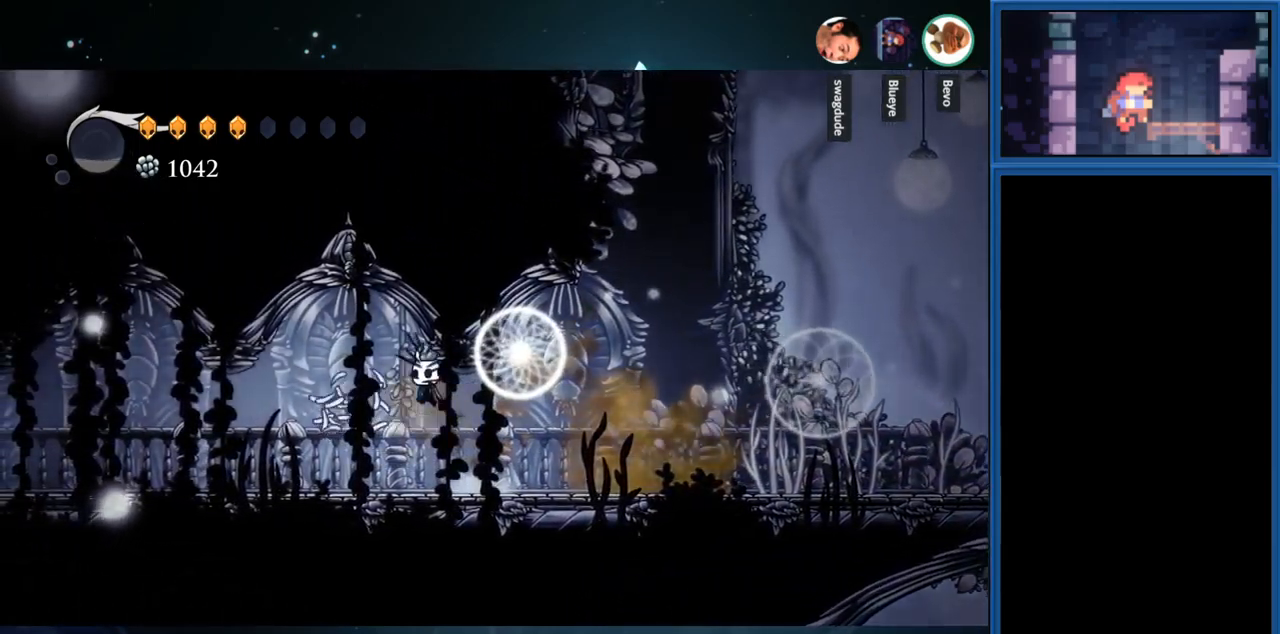
{"buttons": ["CROSS", "SQUARE", "DPAD_LEFT"], "right_stick": "center", "events": [[50, "CROSS", "up"], [50, "SQUARE", "up"], [350, "SQUARE", "down"], [383, "CROSS", "down"]]}
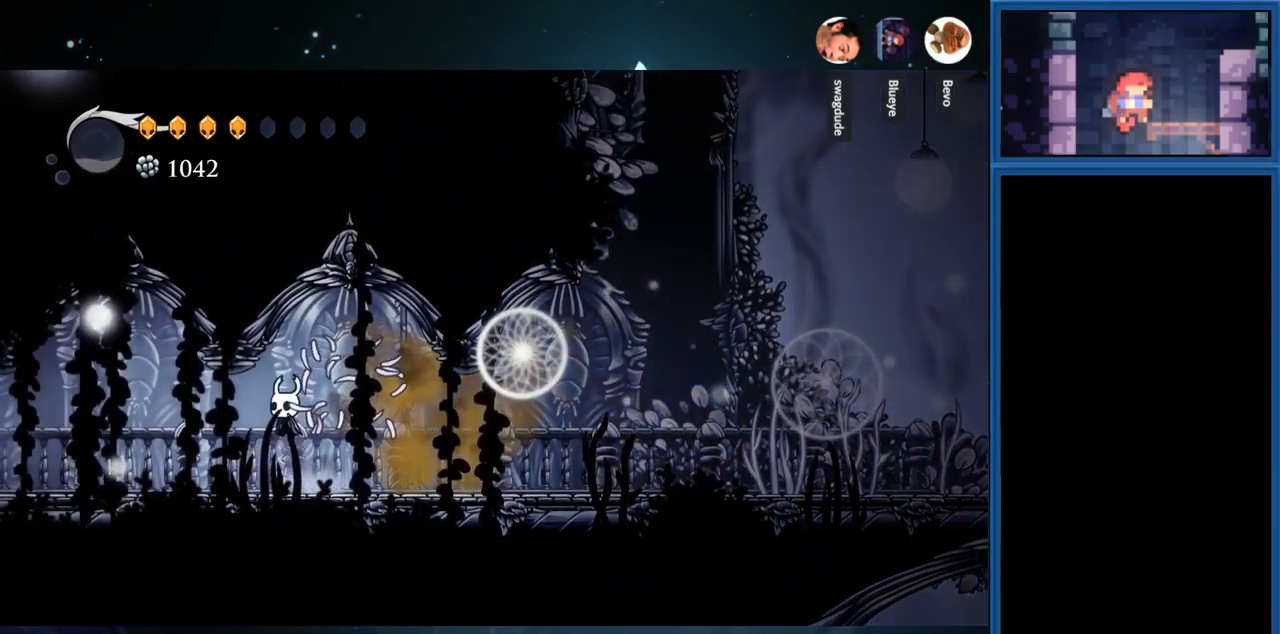
{"buttons": ["R1", "DPAD_LEFT"], "right_stick": "center", "events": [[50, "CROSS", "up"], [50, "SQUARE", "up"], [400, "R1", "down"]]}
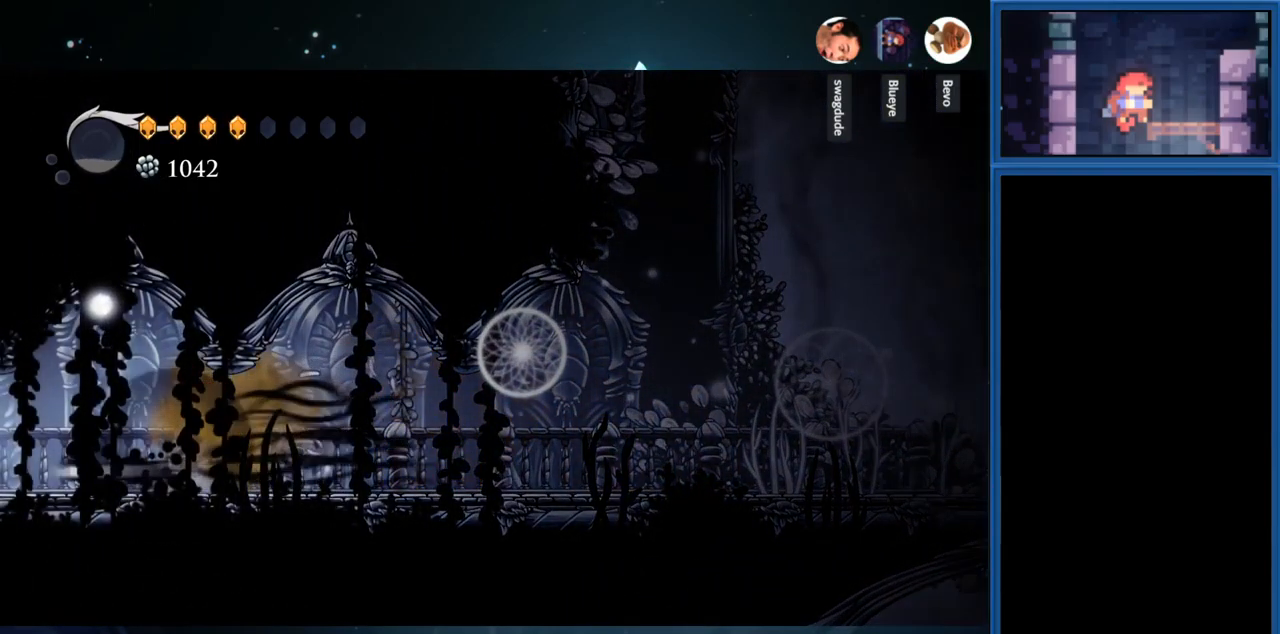
{"buttons": ["DPAD_LEFT"], "right_stick": "center", "events": [[50, "R1", "up"]]}